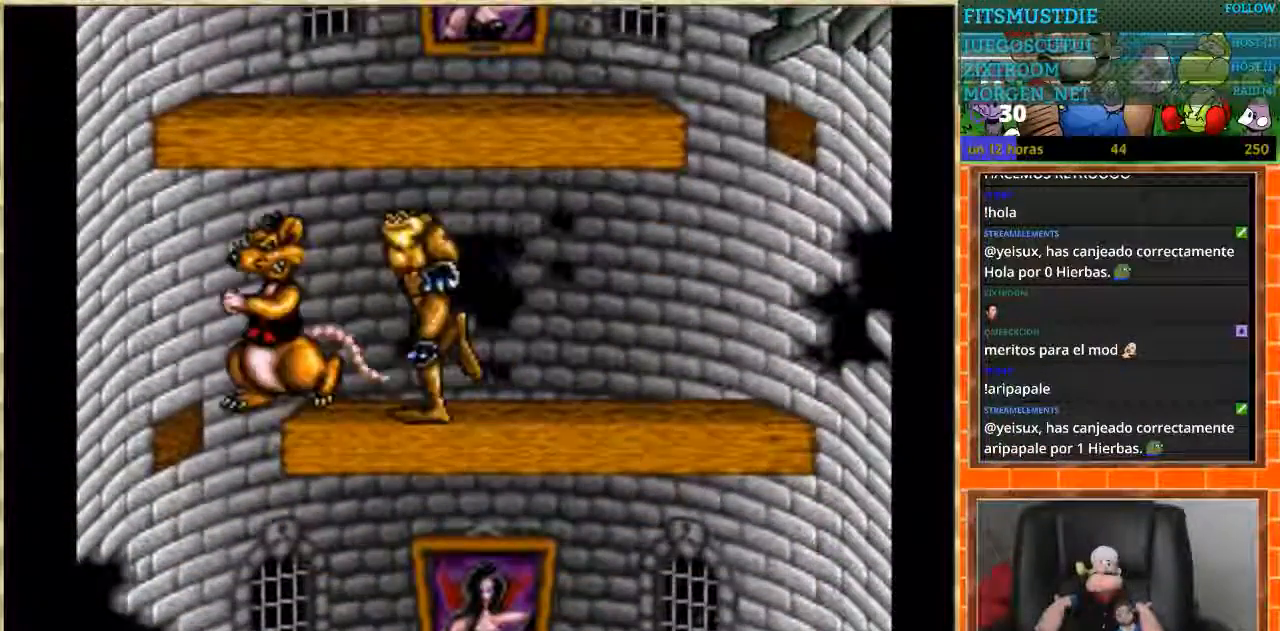
Gameplay with a controller (Nintendo layout); each line is a JSON object with the inputs held at the frame after it. "events" lists button and stick changes between this image and that frame as [ms after this image, input, new state], when the widget could be followed in between. Not read: L3 R3.
{"buttons": ["DPAD_RIGHT"], "events": [[200, "DPAD_LEFT", "up"], [267, "DPAD_RIGHT", "down"]]}
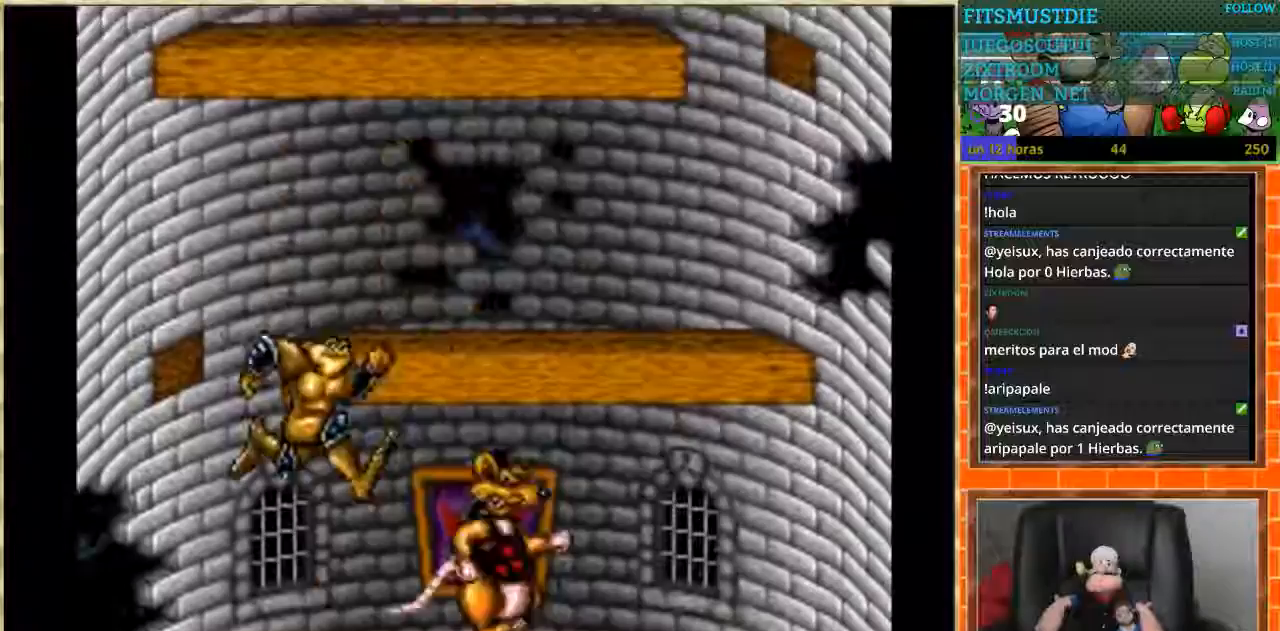
{"buttons": ["DPAD_RIGHT"], "events": []}
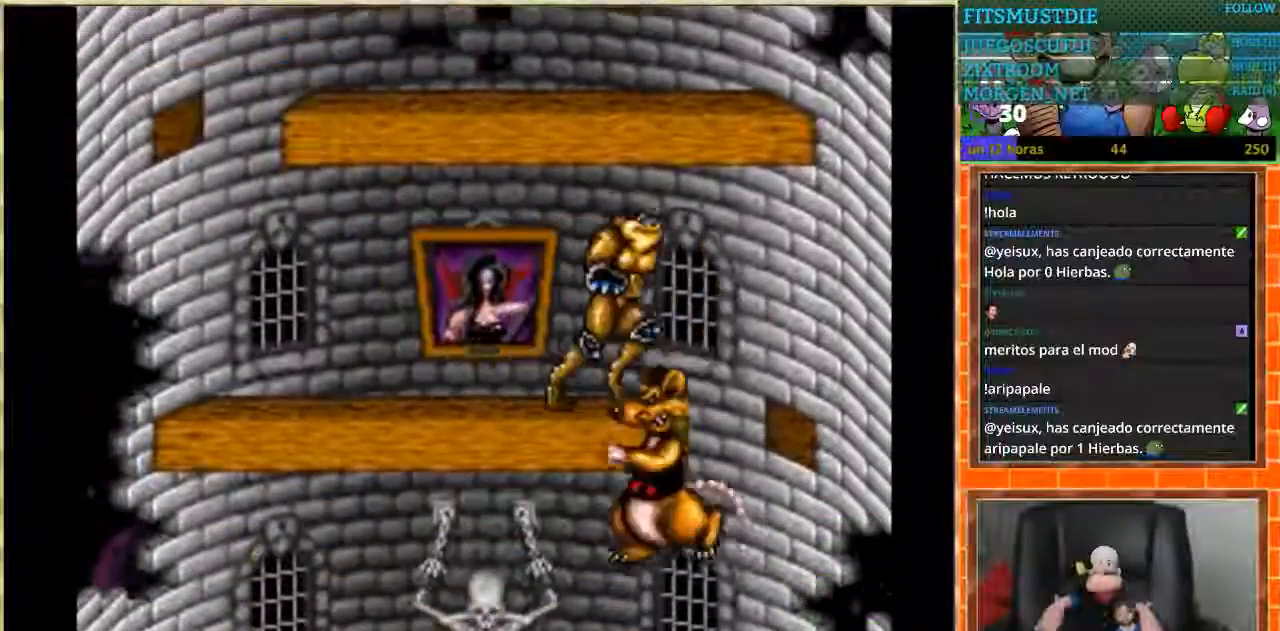
{"buttons": ["DPAD_LEFT"], "events": [[100, "DPAD_RIGHT", "up"], [133, "DPAD_LEFT", "down"]]}
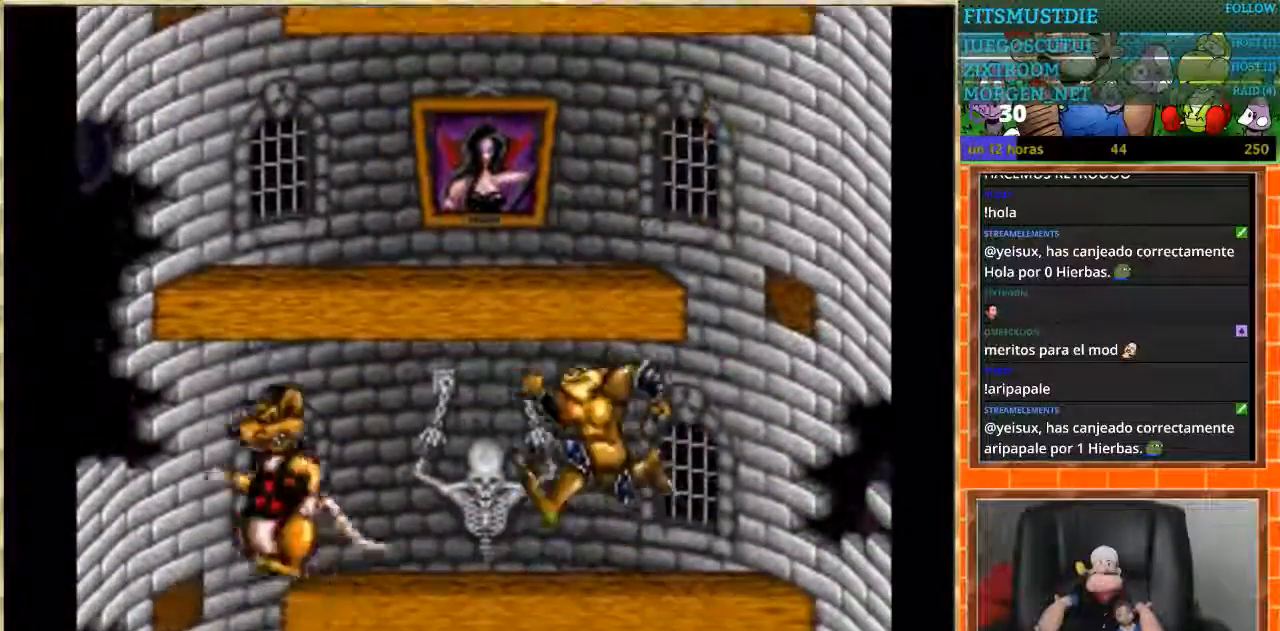
{"buttons": ["DPAD_LEFT"], "events": []}